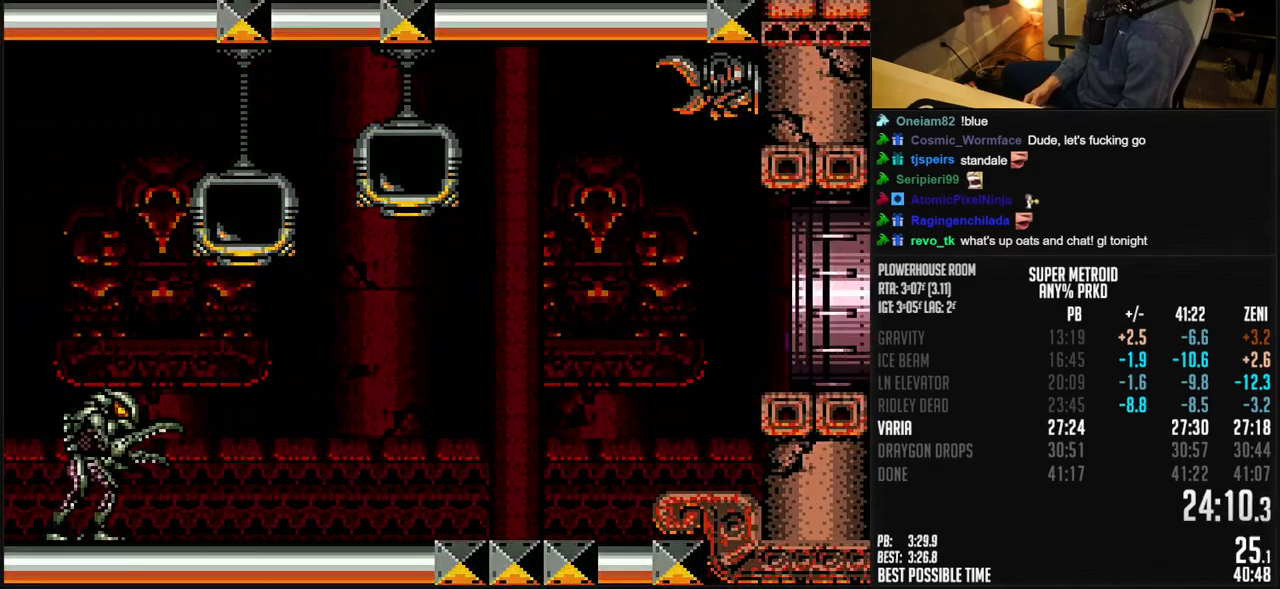
Gameplay with a controller (Nintendo layout); each line is a JSON object with the inputs held at the frame after it. "events" lists button and stick changes between this image and that frame as [ms after this image, input, new state], when the widget could be followed in between. Not read: L1 L3 R3.
{"buttons": ["B", "DPAD_RIGHT"], "events": [[150, "B", "down"]]}
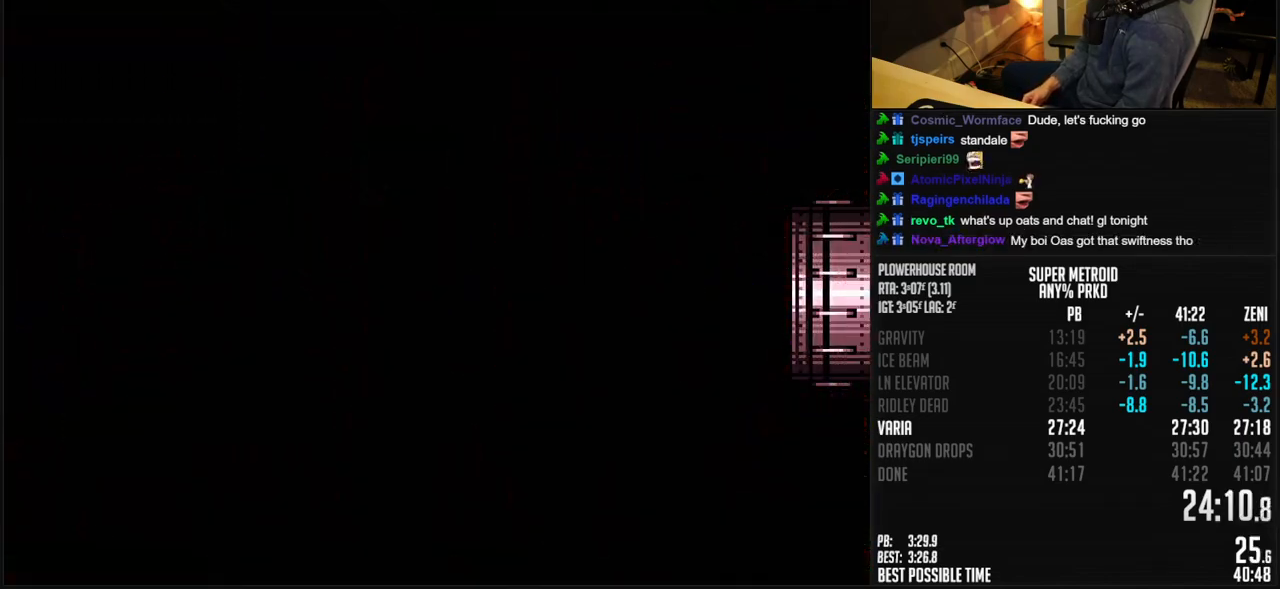
{"buttons": ["B"], "events": [[83, "DPAD_RIGHT", "up"], [333, "B", "up"], [350, "B", "down"]]}
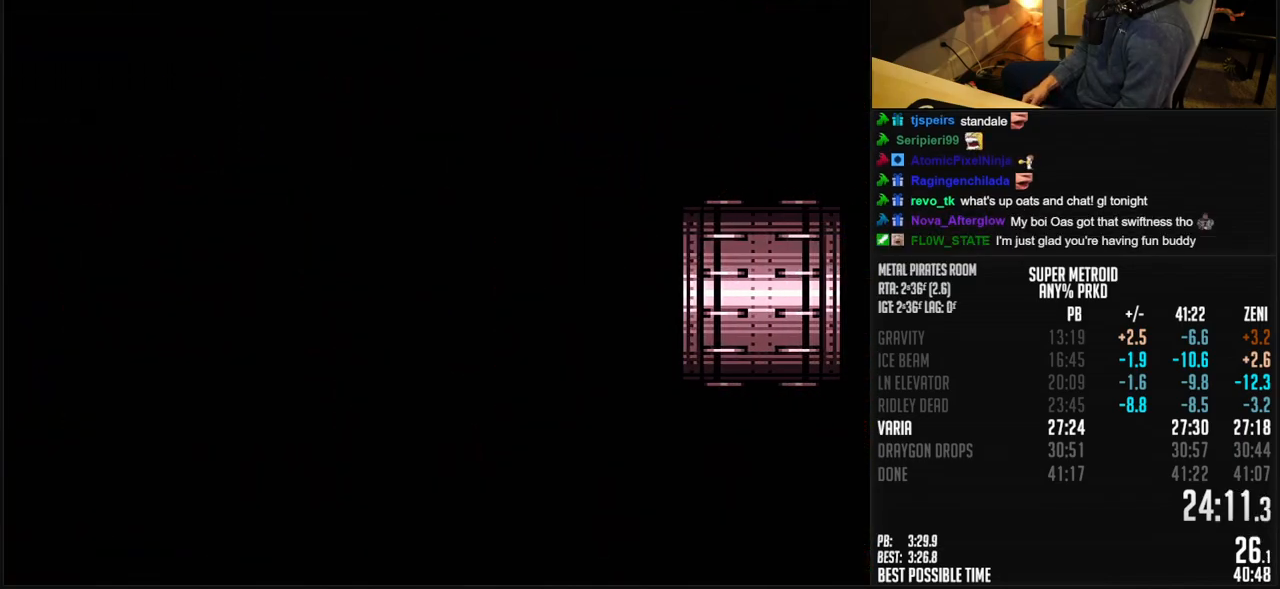
{"buttons": ["B", "DPAD_RIGHT"], "events": [[100, "DPAD_RIGHT", "down"], [233, "DPAD_RIGHT", "up"], [367, "DPAD_RIGHT", "down"]]}
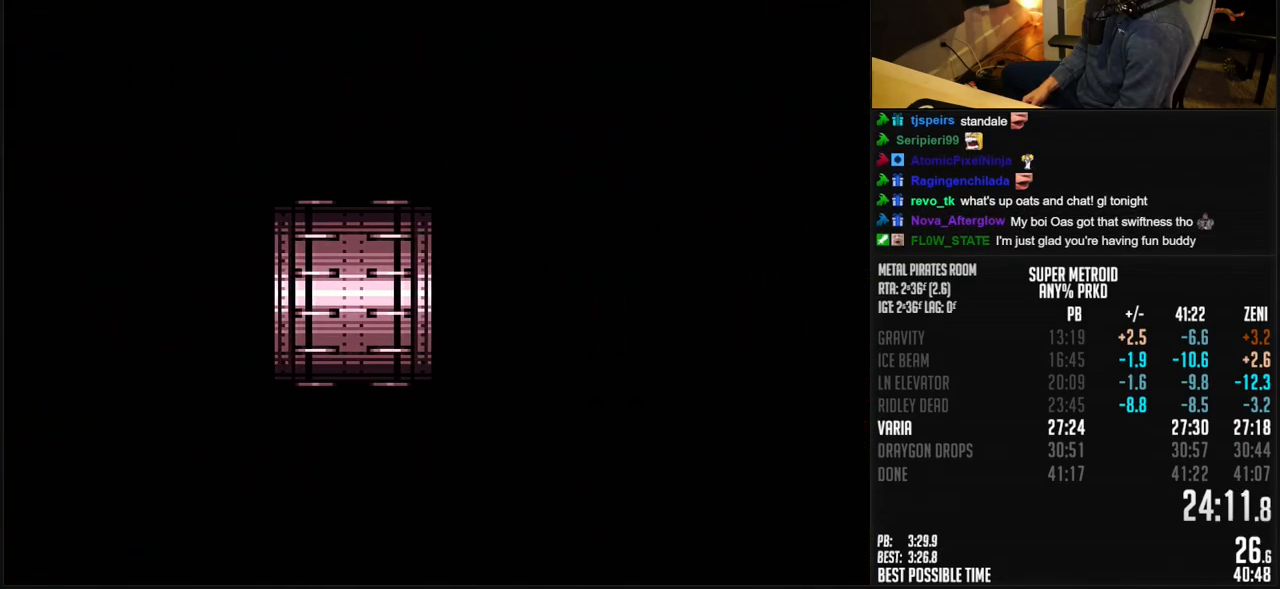
{"buttons": ["B", "DPAD_RIGHT"], "events": []}
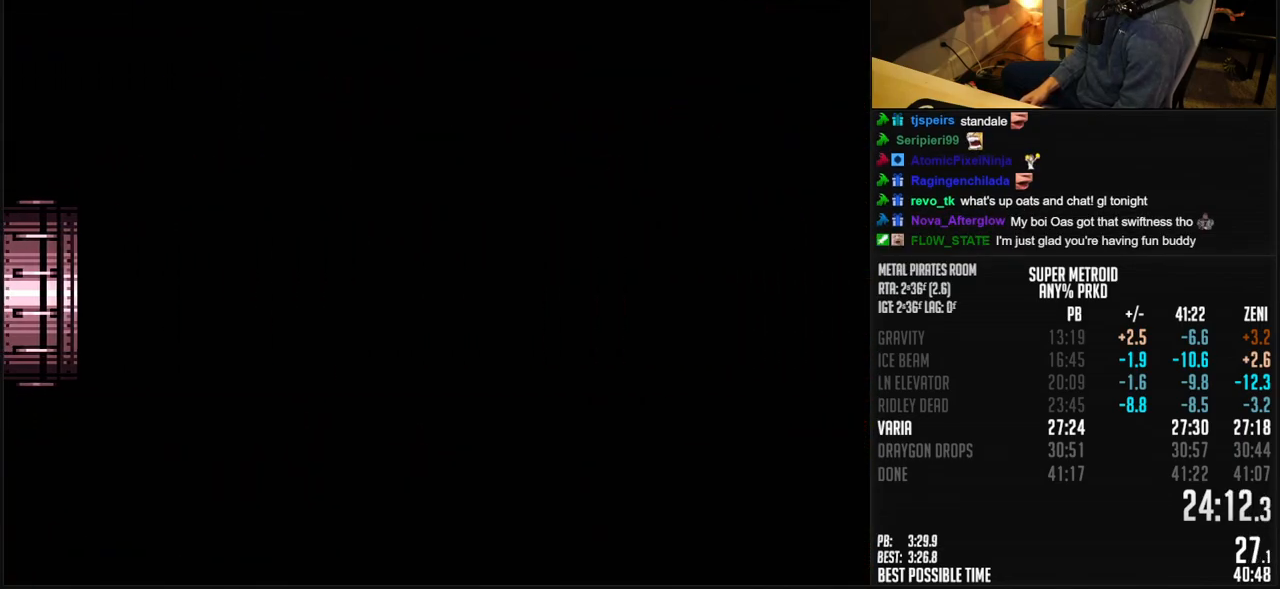
{"buttons": ["B", "R1"], "events": [[150, "R1", "down"], [217, "DPAD_RIGHT", "up"], [217, "R1", "up"], [350, "R1", "down"], [400, "R1", "up"], [500, "R1", "down"]]}
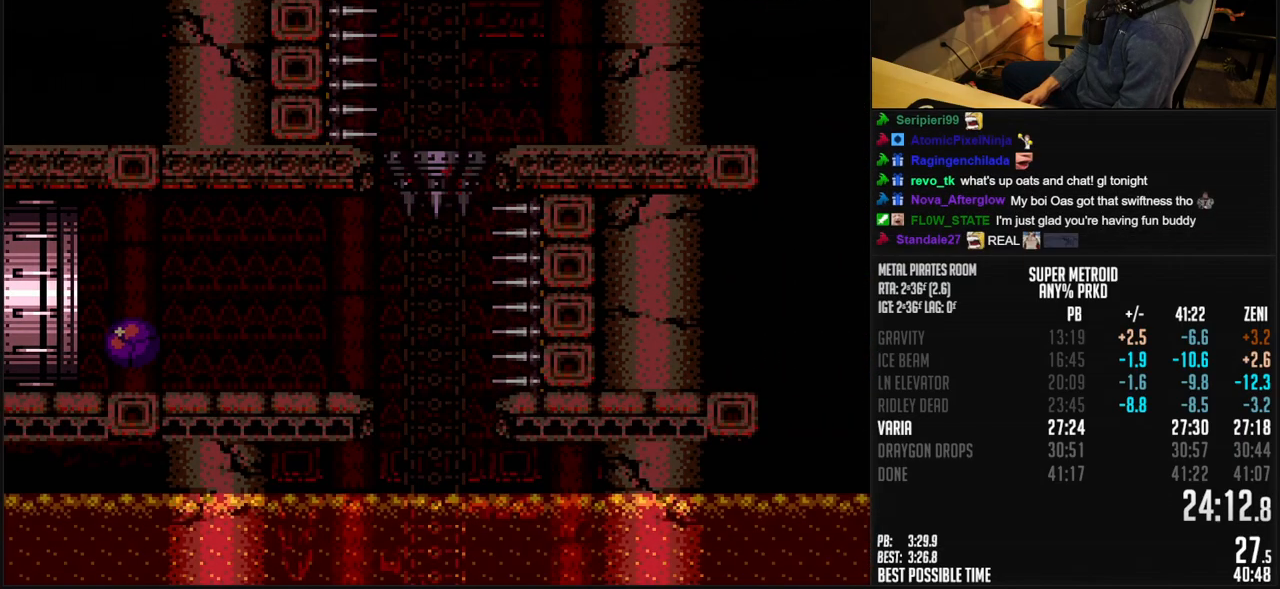
{"buttons": ["B", "DPAD_RIGHT"], "events": [[67, "R1", "up"], [467, "DPAD_RIGHT", "down"]]}
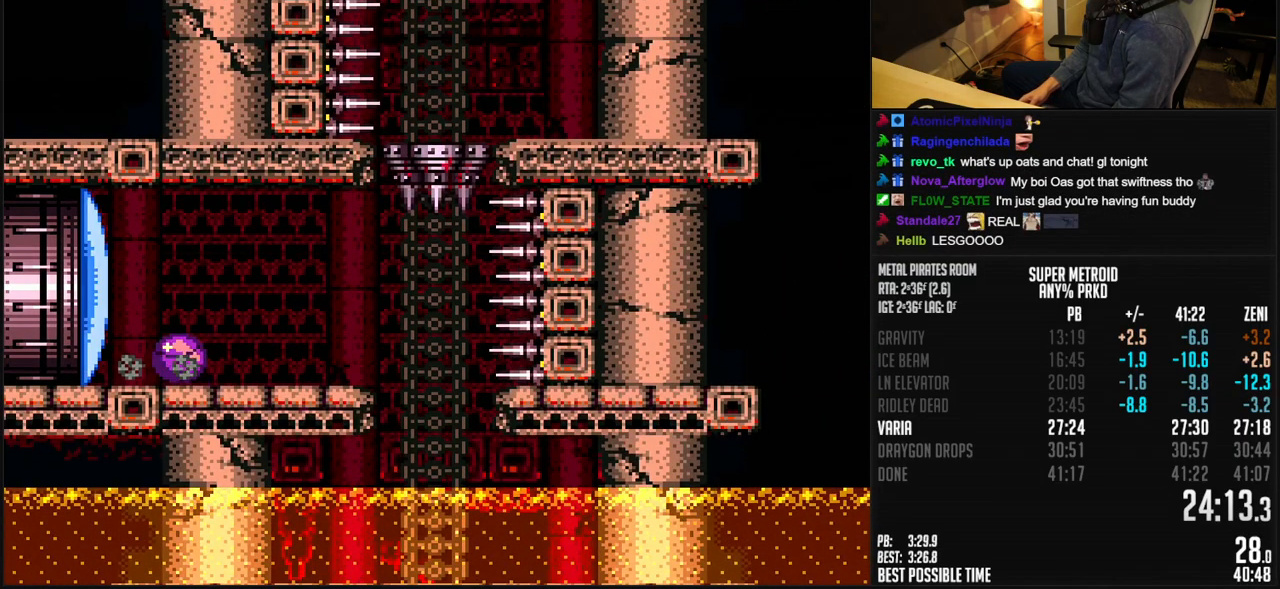
{"buttons": ["B"], "events": [[17, "DPAD_RIGHT", "up"], [17, "DPAD_UP", "down"], [117, "DPAD_RIGHT", "down"], [117, "DPAD_UP", "up"], [500, "DPAD_RIGHT", "up"]]}
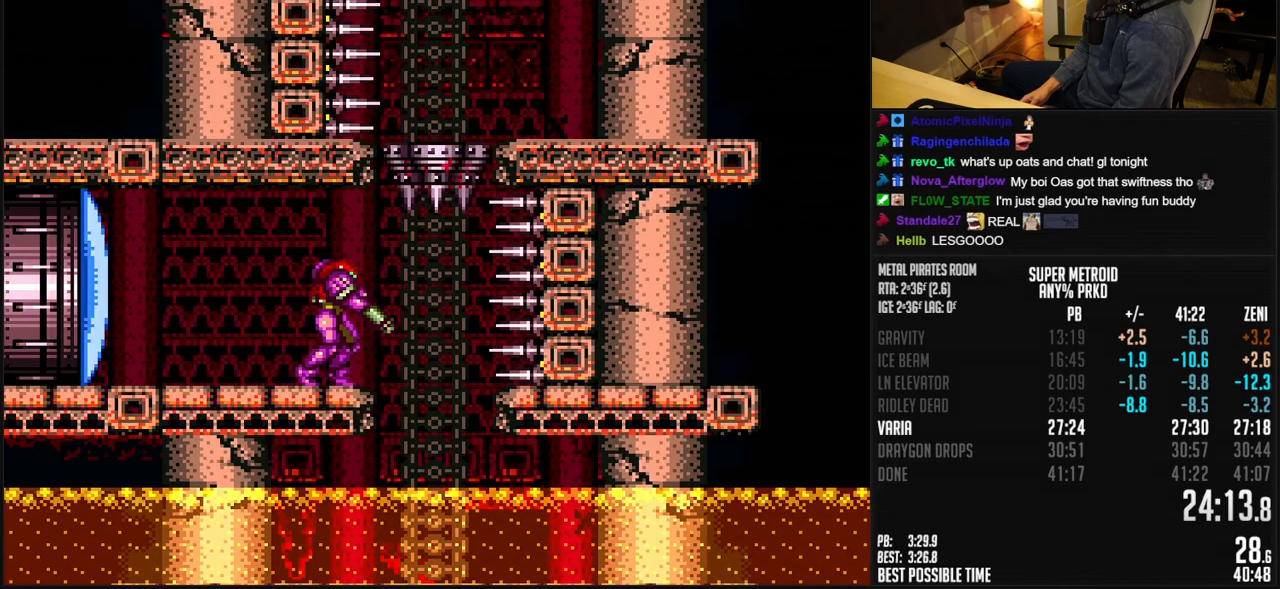
{"buttons": ["B"], "events": [[200, "DPAD_RIGHT", "down"], [217, "DPAD_RIGHT", "up"]]}
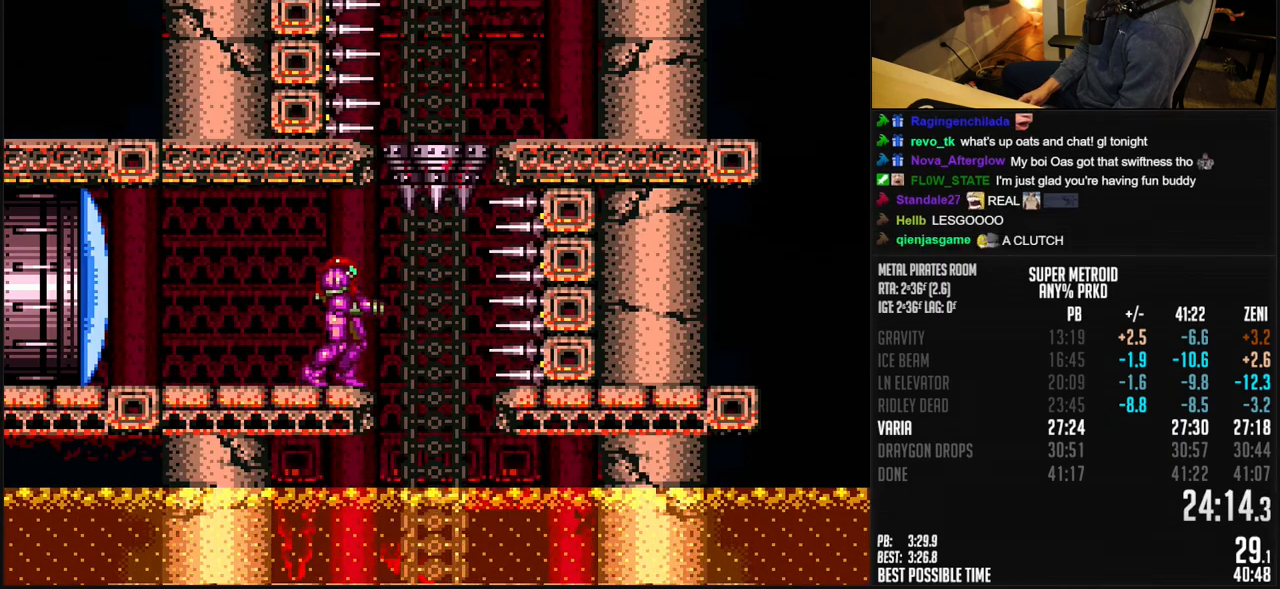
{"buttons": ["B"], "events": []}
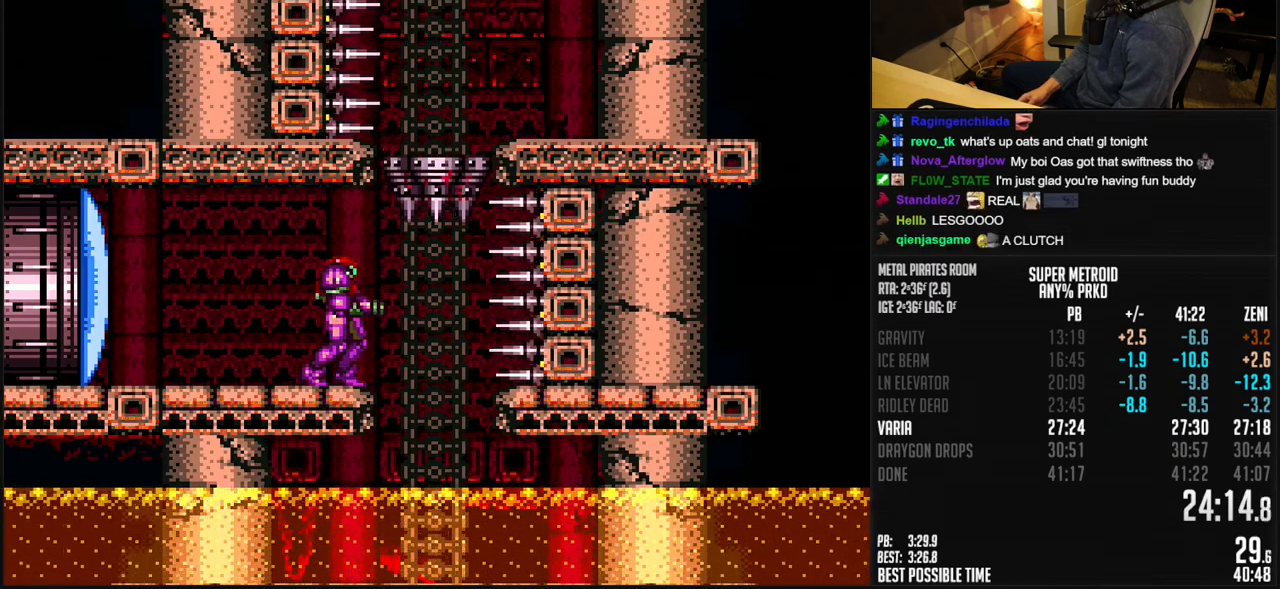
{"buttons": ["A", "B"], "events": [[267, "DPAD_RIGHT", "down"], [450, "A", "down"], [500, "DPAD_RIGHT", "up"]]}
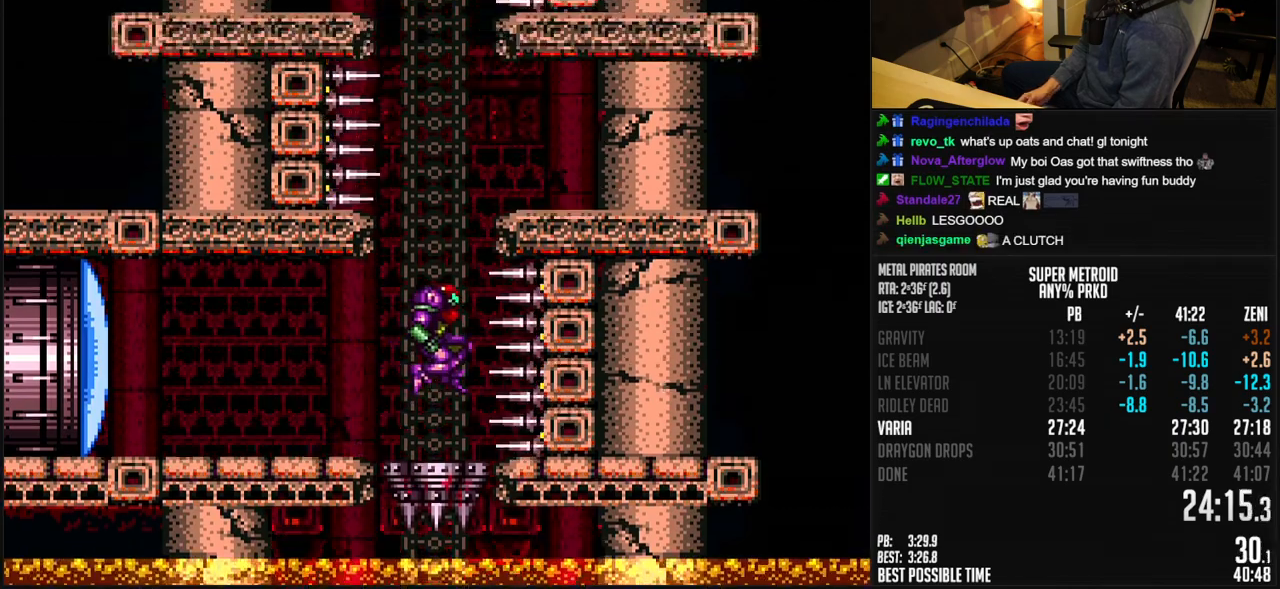
{"buttons": ["A", "B", "DPAD_LEFT"], "events": [[500, "DPAD_LEFT", "down"]]}
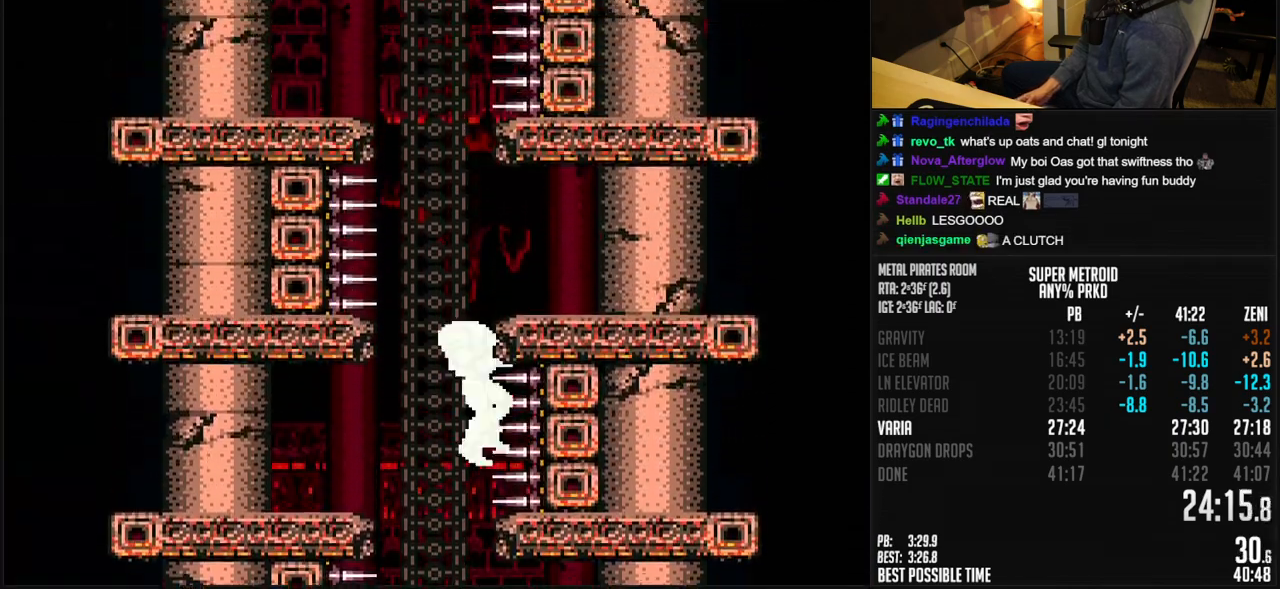
{"buttons": ["B", "DPAD_LEFT"], "events": [[150, "DPAD_DOWN", "down"], [150, "DPAD_LEFT", "up"], [383, "A", "up"], [417, "B", "up"], [450, "DPAD_DOWN", "up"], [450, "DPAD_LEFT", "down"], [483, "B", "down"]]}
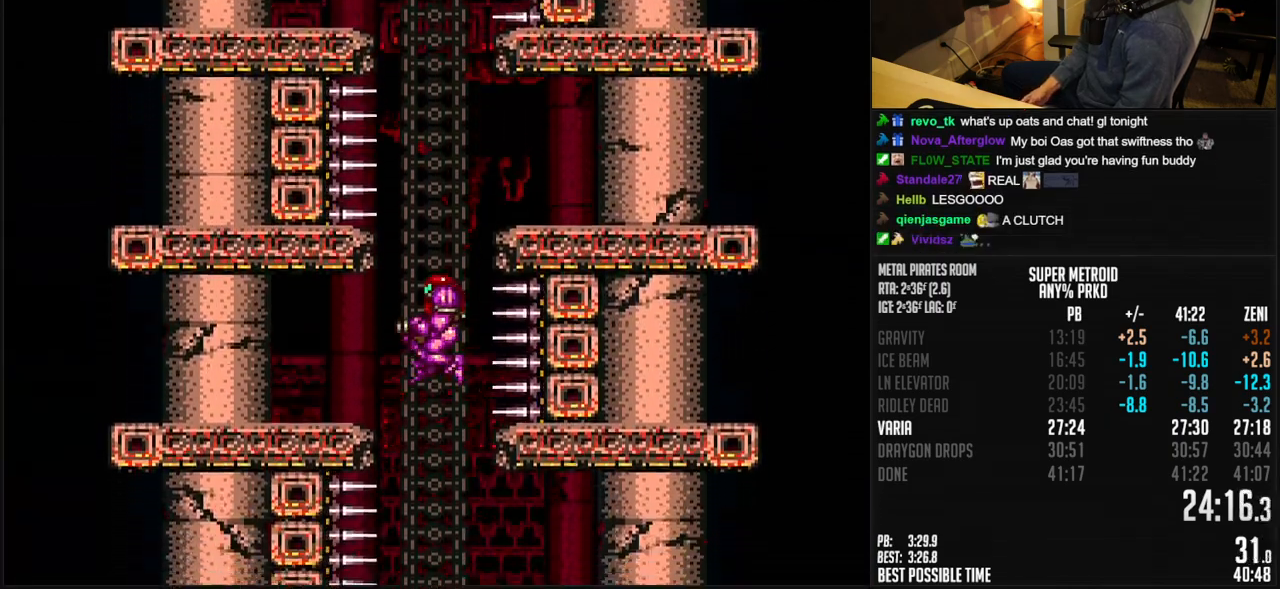
{"buttons": ["B"], "events": [[117, "DPAD_LEFT", "up"], [167, "DPAD_RIGHT", "down"], [267, "DPAD_RIGHT", "up"]]}
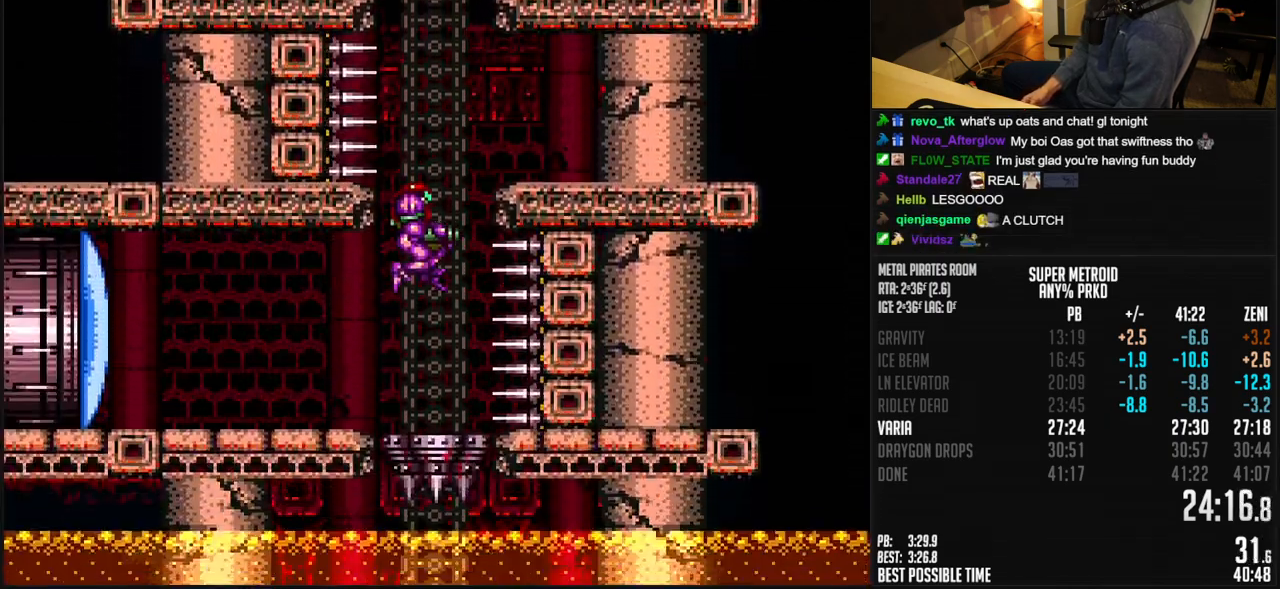
{"buttons": ["A", "B"], "events": [[150, "DPAD_RIGHT", "down"], [217, "A", "down"], [250, "DPAD_RIGHT", "up"]]}
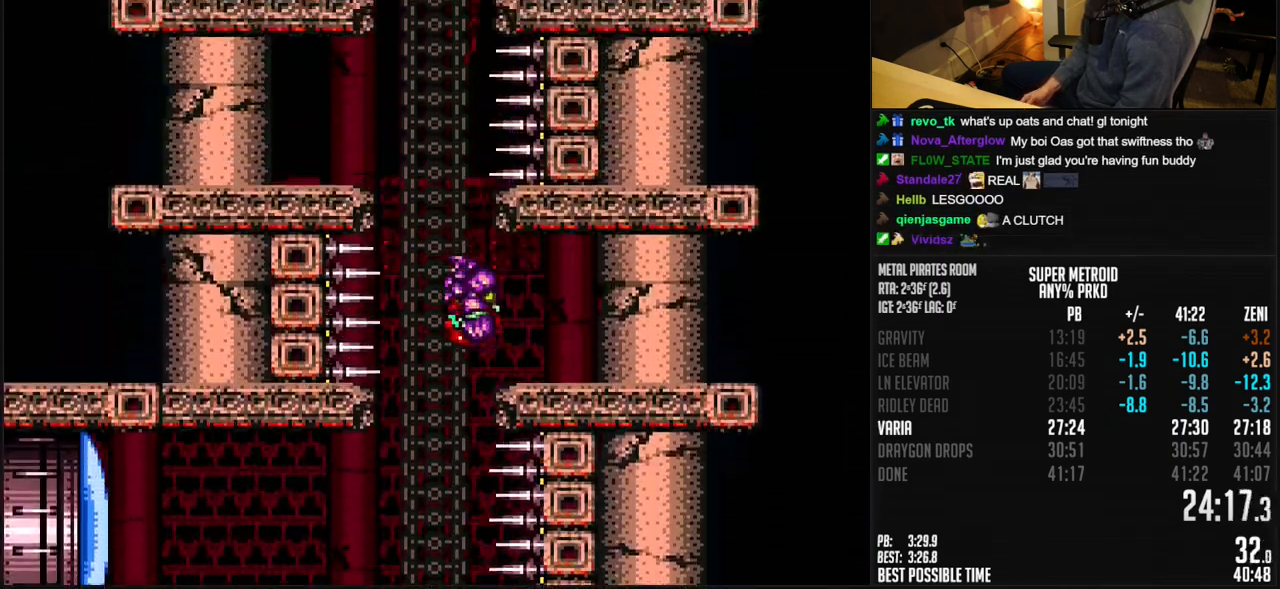
{"buttons": ["A", "B", "DPAD_LEFT"], "events": [[450, "A", "up"], [450, "DPAD_LEFT", "down"], [467, "B", "up"], [483, "B", "down"], [500, "A", "down"]]}
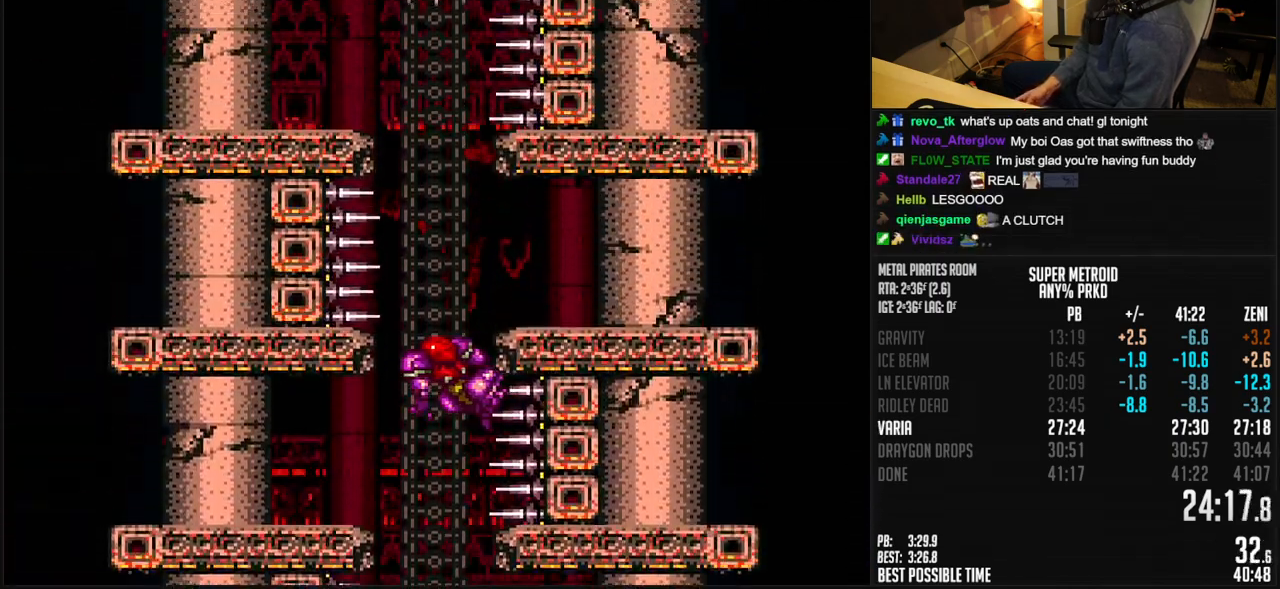
{"buttons": ["DPAD_DOWN", "DPAD_LEFT"], "events": [[50, "DPAD_DOWN", "down"], [433, "A", "up"], [483, "B", "up"]]}
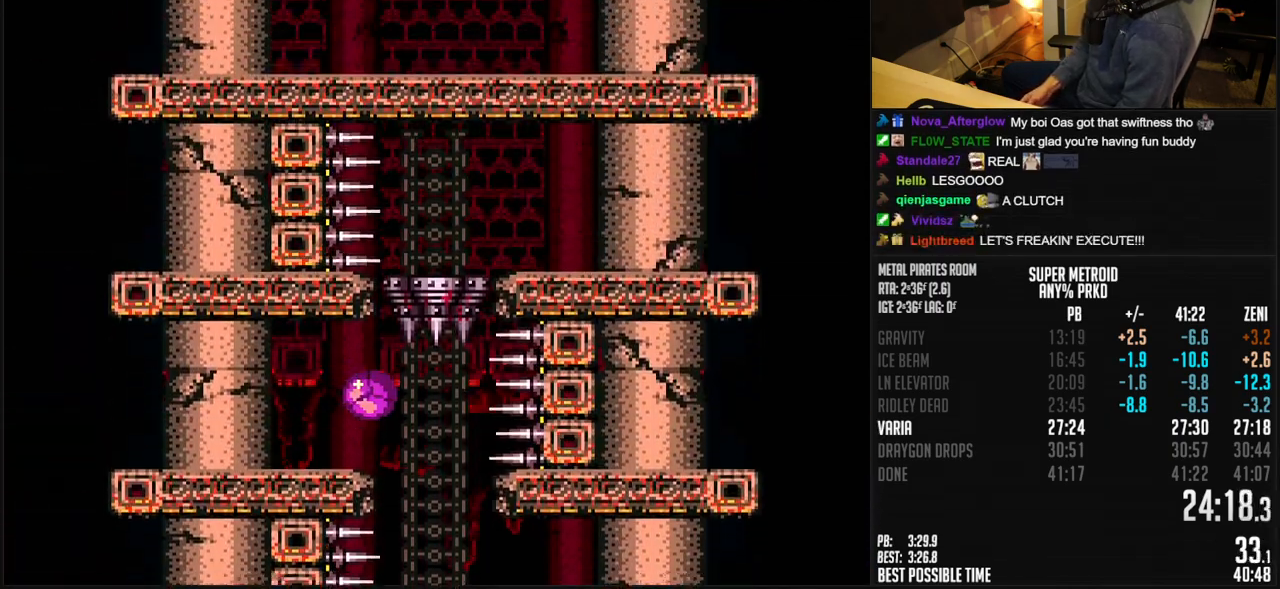
{"buttons": ["B"]}
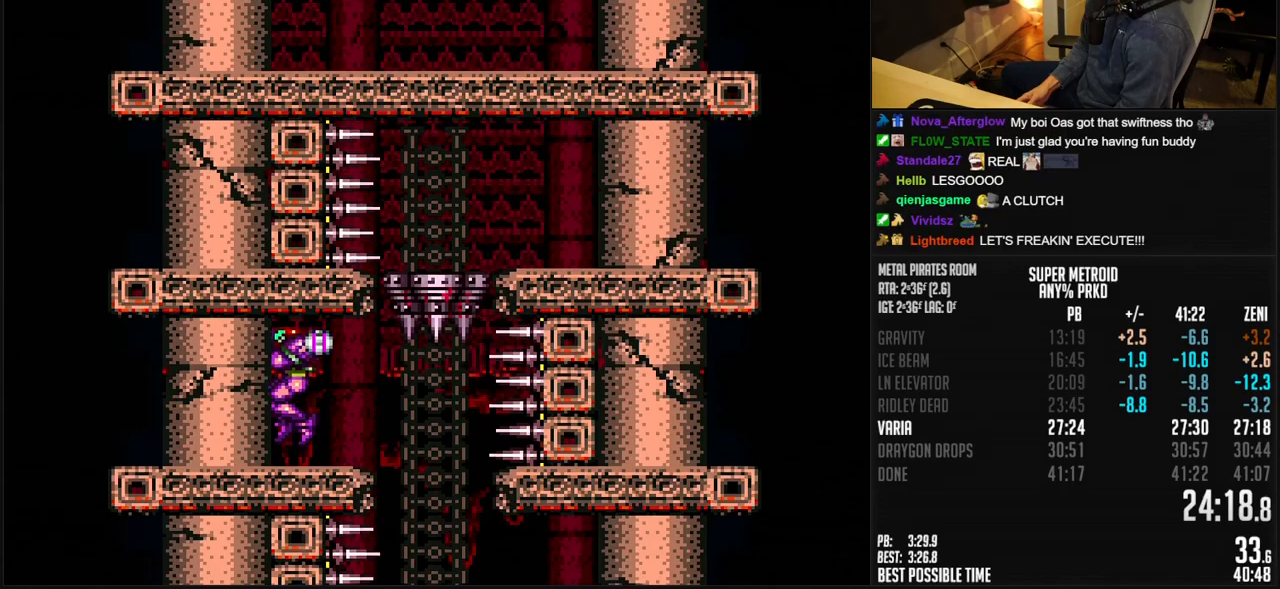
{"buttons": ["A", "B", "DPAD_RIGHT"], "events": [[67, "DPAD_RIGHT", "down"], [417, "A", "down"]]}
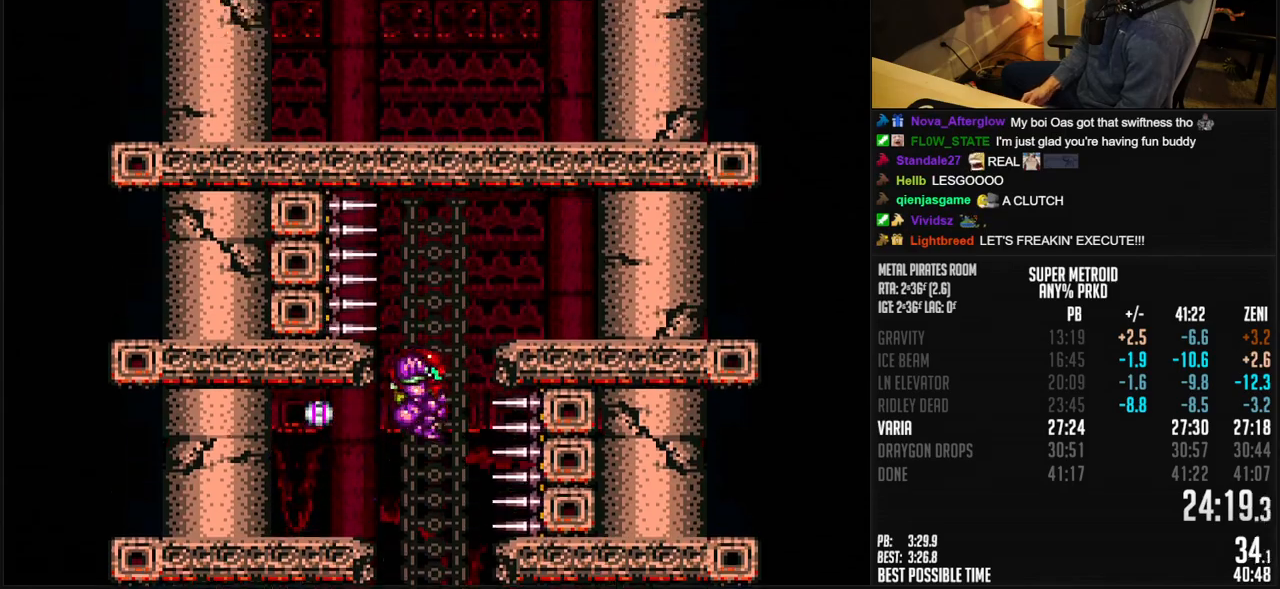
{"buttons": ["B", "DPAD_LEFT"], "events": [[150, "DPAD_RIGHT", "up"], [200, "A", "up"], [200, "B", "up"], [200, "DPAD_RIGHT", "down"], [300, "B", "down"], [350, "DPAD_LEFT", "down"], [350, "DPAD_RIGHT", "up"]]}
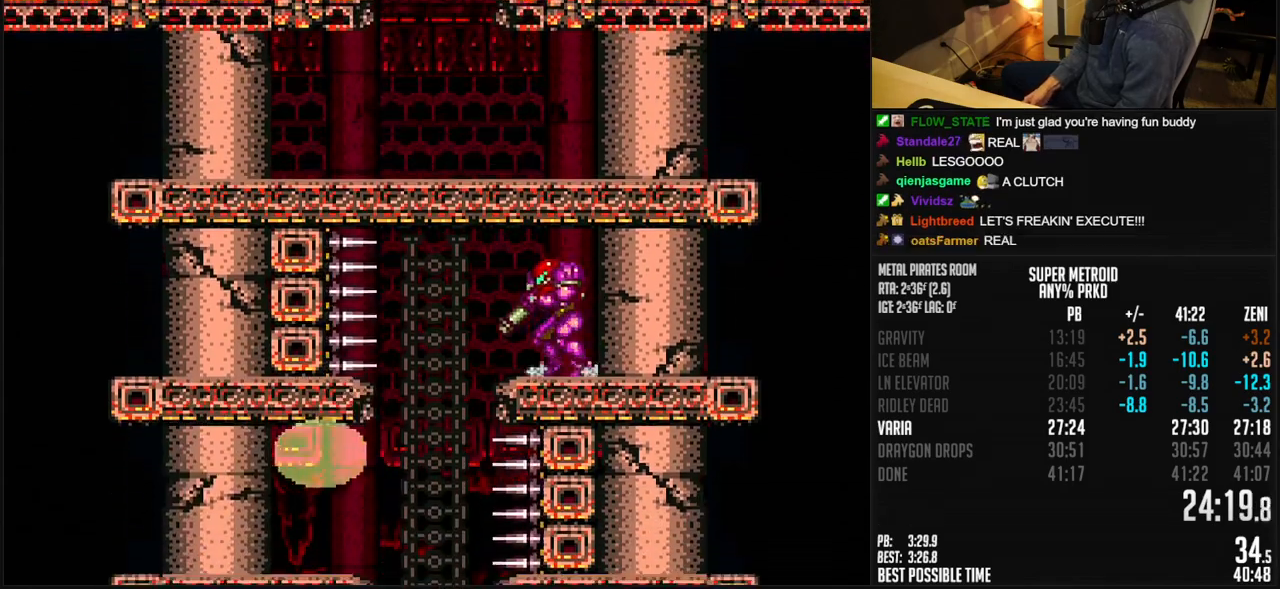
{"buttons": ["B", "DPAD_DOWN"], "events": [[33, "DPAD_LEFT", "up"], [117, "A", "down"], [150, "DPAD_DOWN", "down"], [200, "A", "up"], [200, "B", "up"], [283, "B", "down"]]}
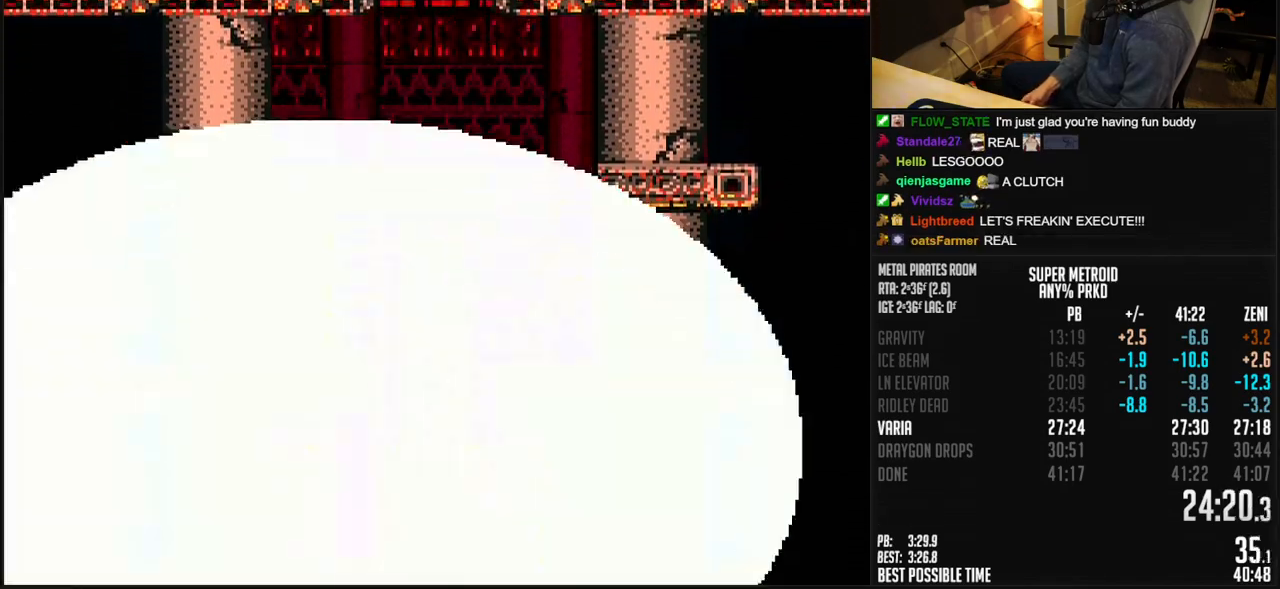
{"buttons": ["A", "B", "DPAD_LEFT"], "events": [[267, "DPAD_DOWN", "up"], [300, "A", "down"], [383, "DPAD_LEFT", "down"]]}
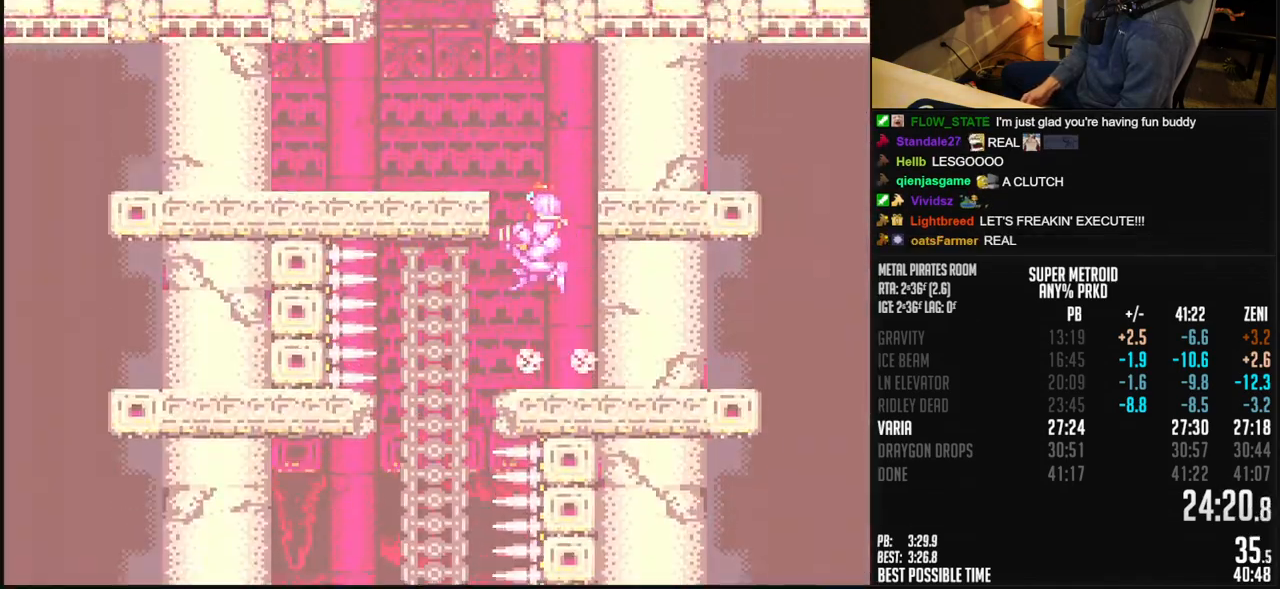
{"buttons": ["B"], "events": [[350, "A", "up"], [350, "DPAD_LEFT", "up"]]}